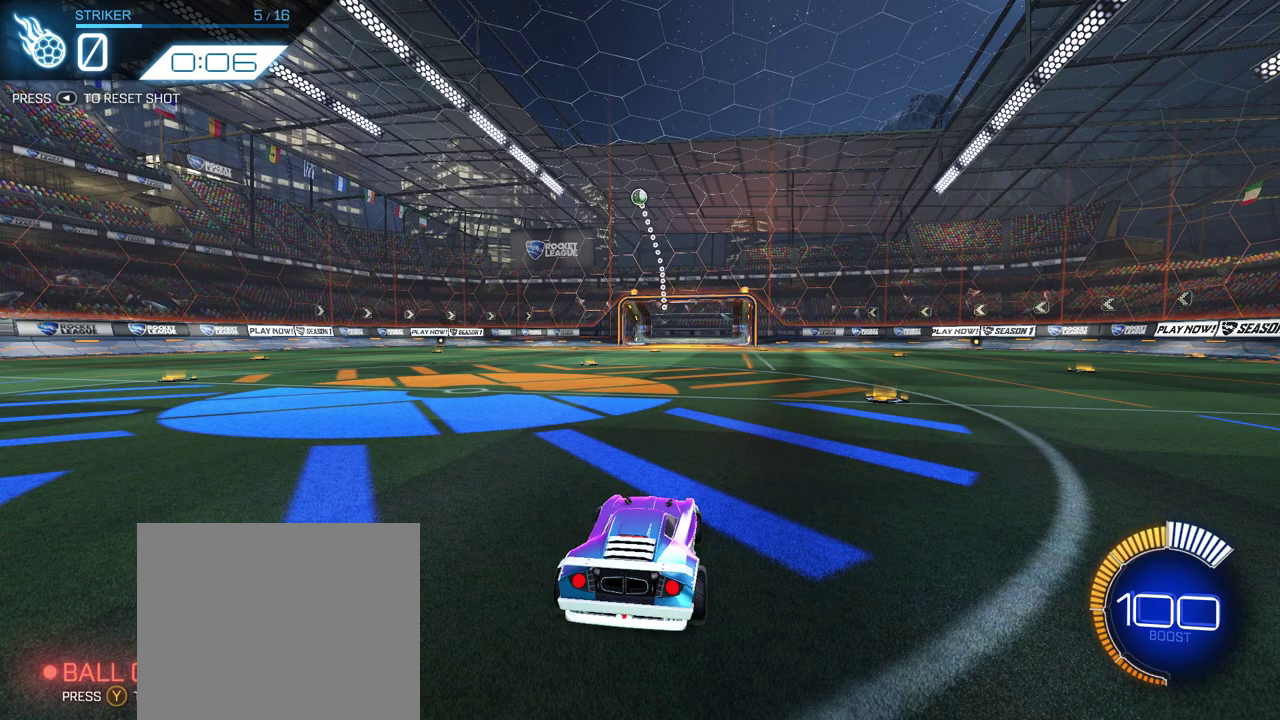
Gameplay with a controller (PlayStation layout); each line is a JSON object with the inputs held at the frame after it. "events" lists button and stick changes between this image and that frame as [ms after this image, input, new state], when the widget could be followed in between. Not read: L1 R1 SELECT.
{"buttons": ["R2"], "left_stick": "center", "right_stick": "center"}
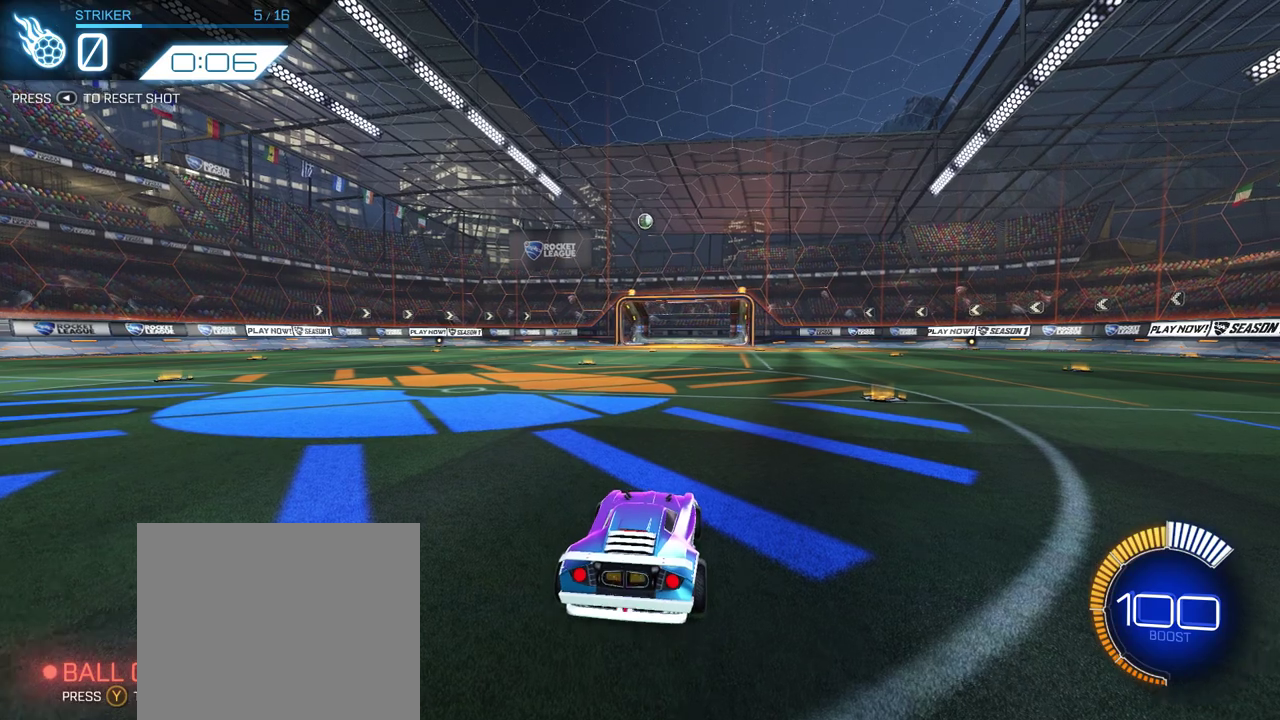
{"buttons": ["R2"], "left_stick": "center", "right_stick": "center", "events": []}
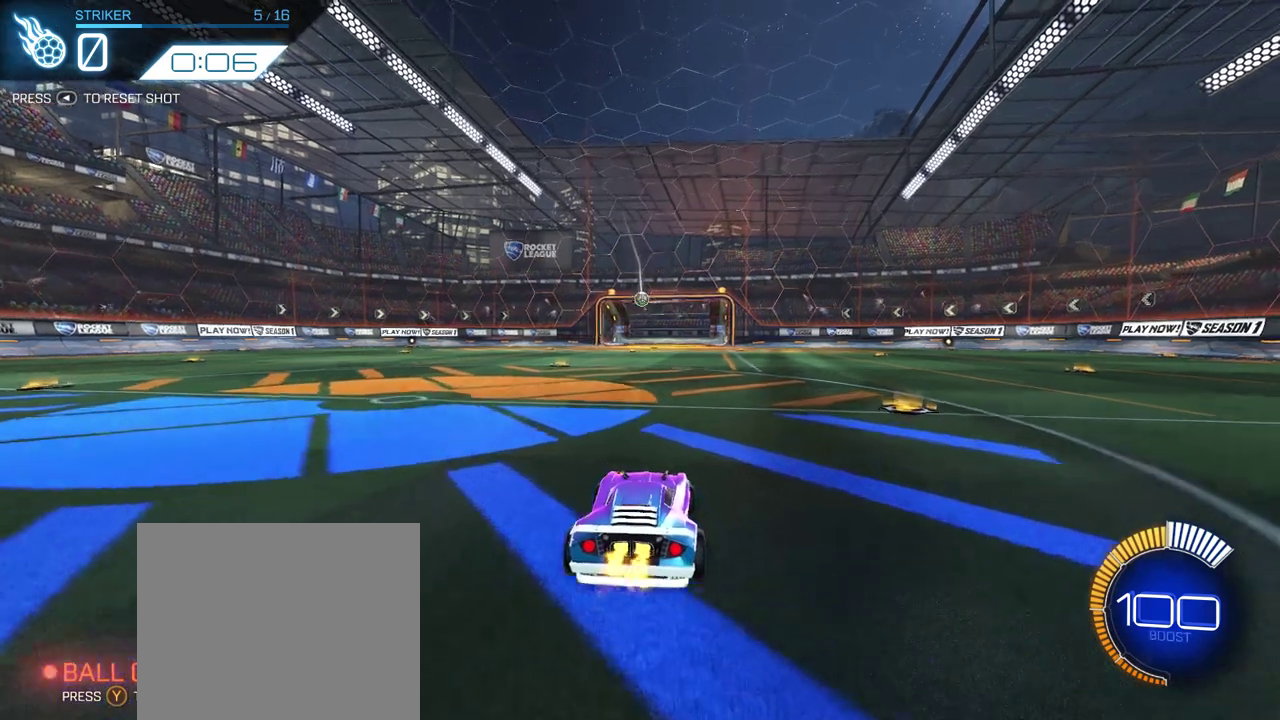
{"buttons": ["R2"], "left_stick": "center", "right_stick": "center", "events": [[17, "CROSS", "down"], [83, "left_stick", "down"], [183, "CROSS", "up"], [217, "left_stick", "center"], [233, "CROSS", "down"], [367, "CROSS", "up"], [400, "TRIANGLE", "down"], [500, "TRIANGLE", "up"]]}
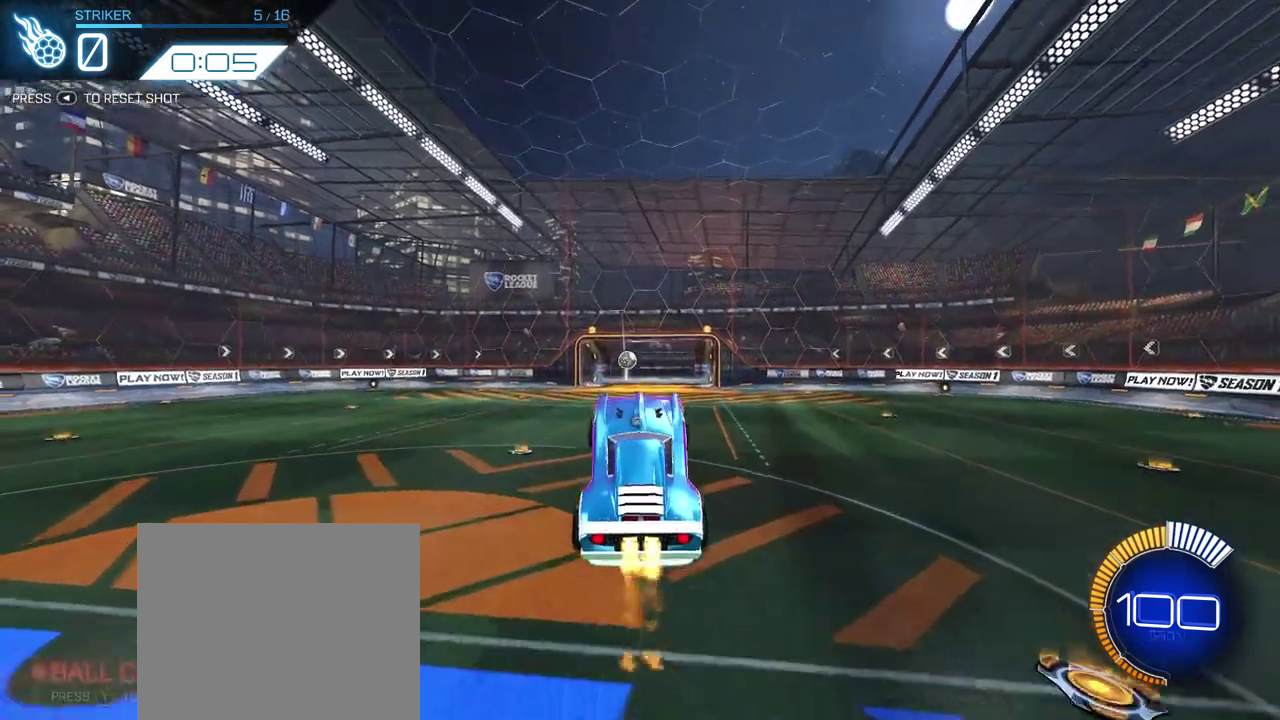
{"buttons": ["TRIANGLE", "R2"], "left_stick": "center", "right_stick": "center", "events": [[217, "TRIANGLE", "down"]]}
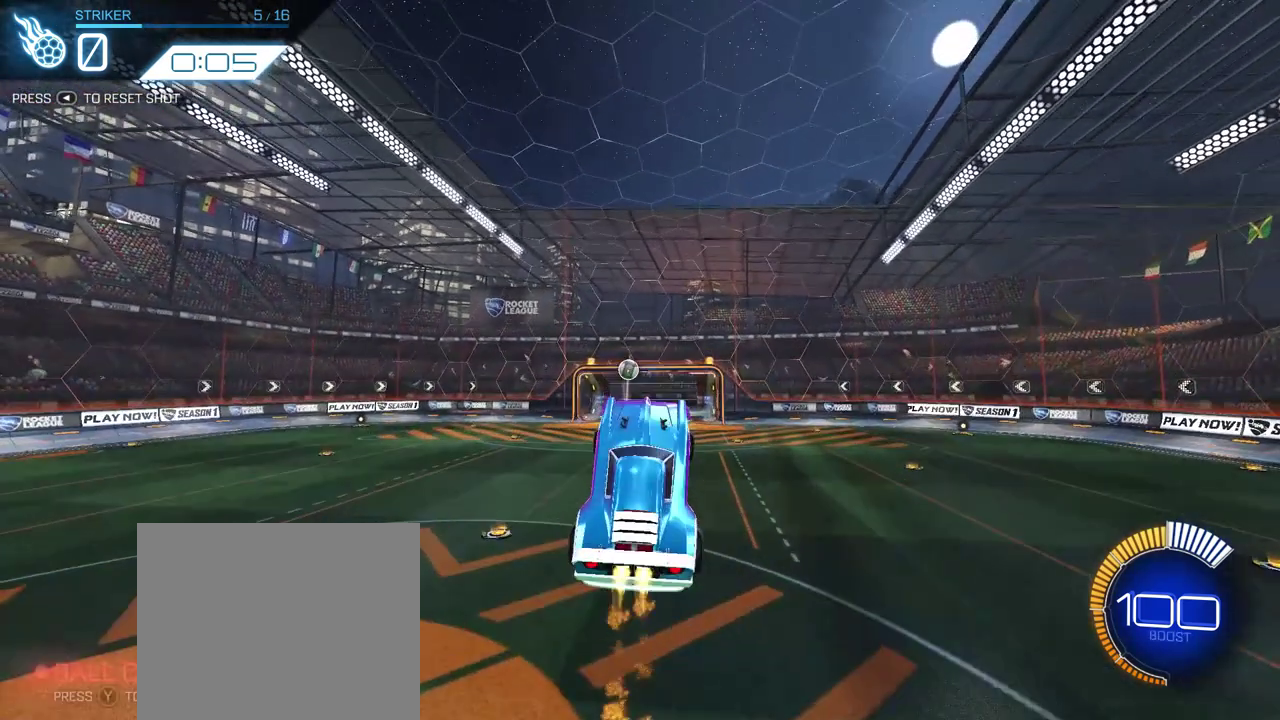
{"buttons": ["R2"], "left_stick": "center", "right_stick": "center", "events": [[250, "TRIANGLE", "up"]]}
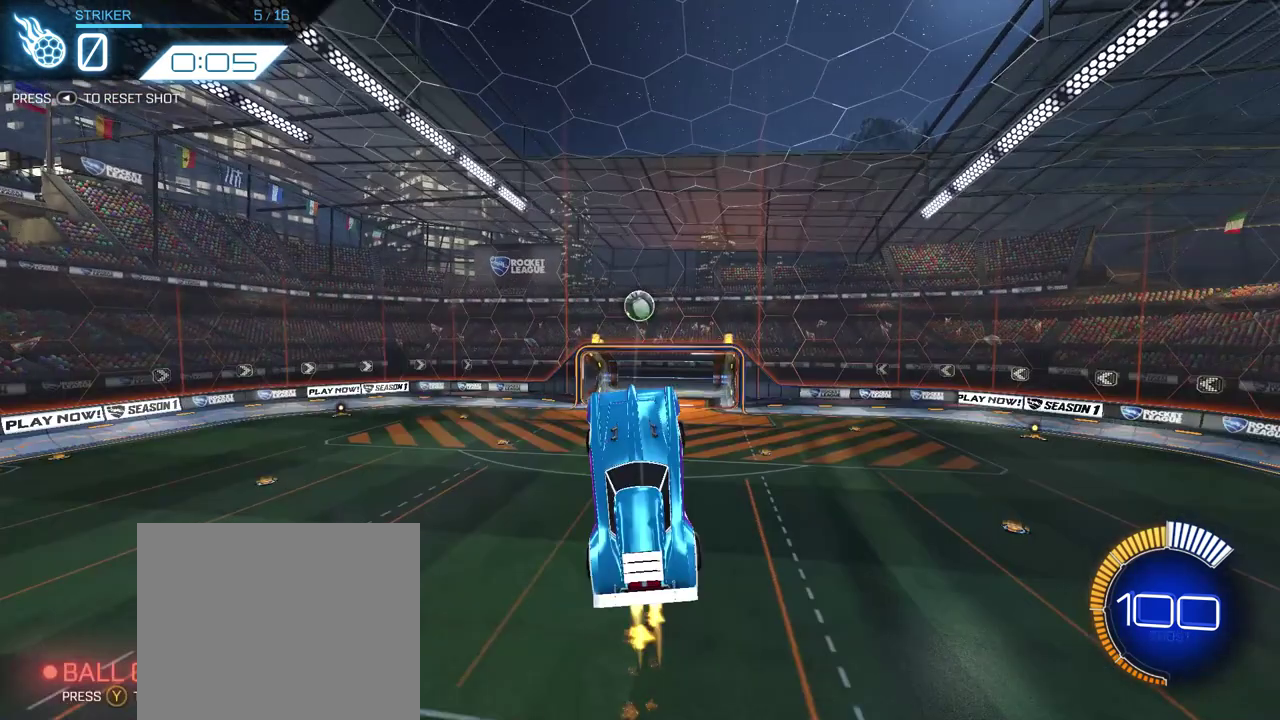
{"buttons": [], "left_stick": "center", "right_stick": "center", "events": [[350, "left_stick", "up"], [500, "R2", "up"], [500, "left_stick", "center"]]}
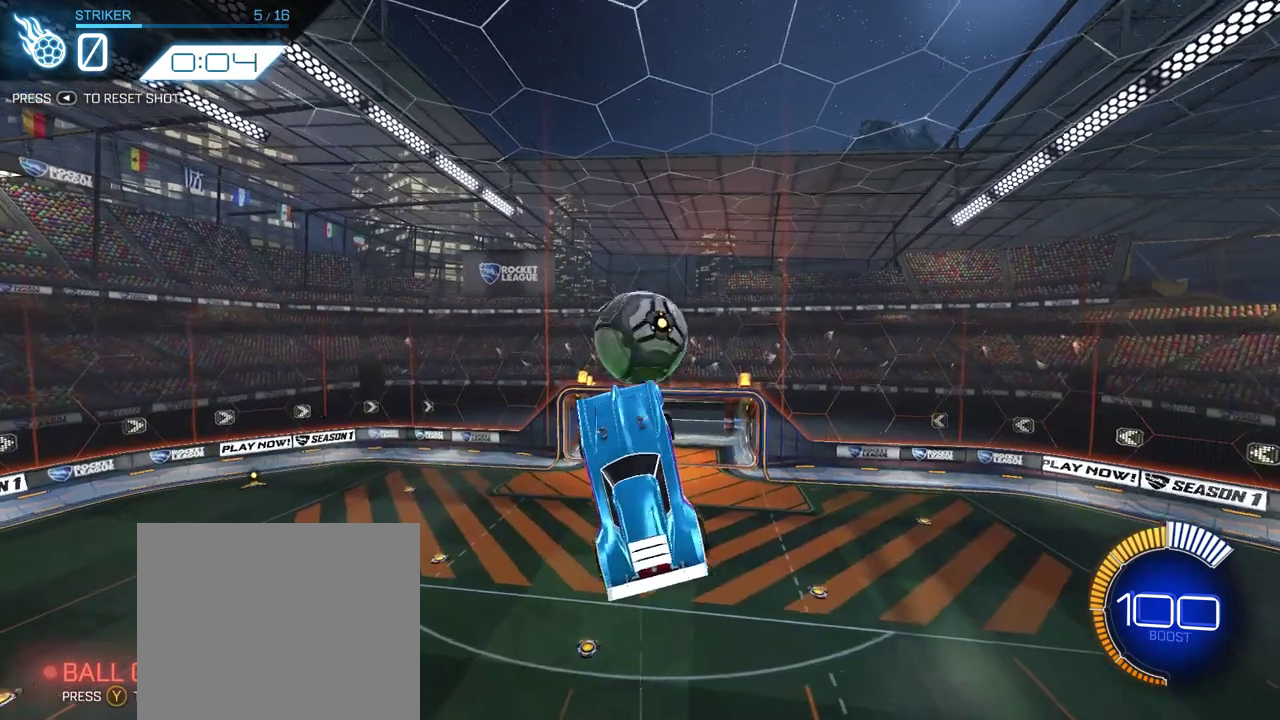
{"buttons": [], "left_stick": "left", "right_stick": "center", "events": [[450, "left_stick", "left"]]}
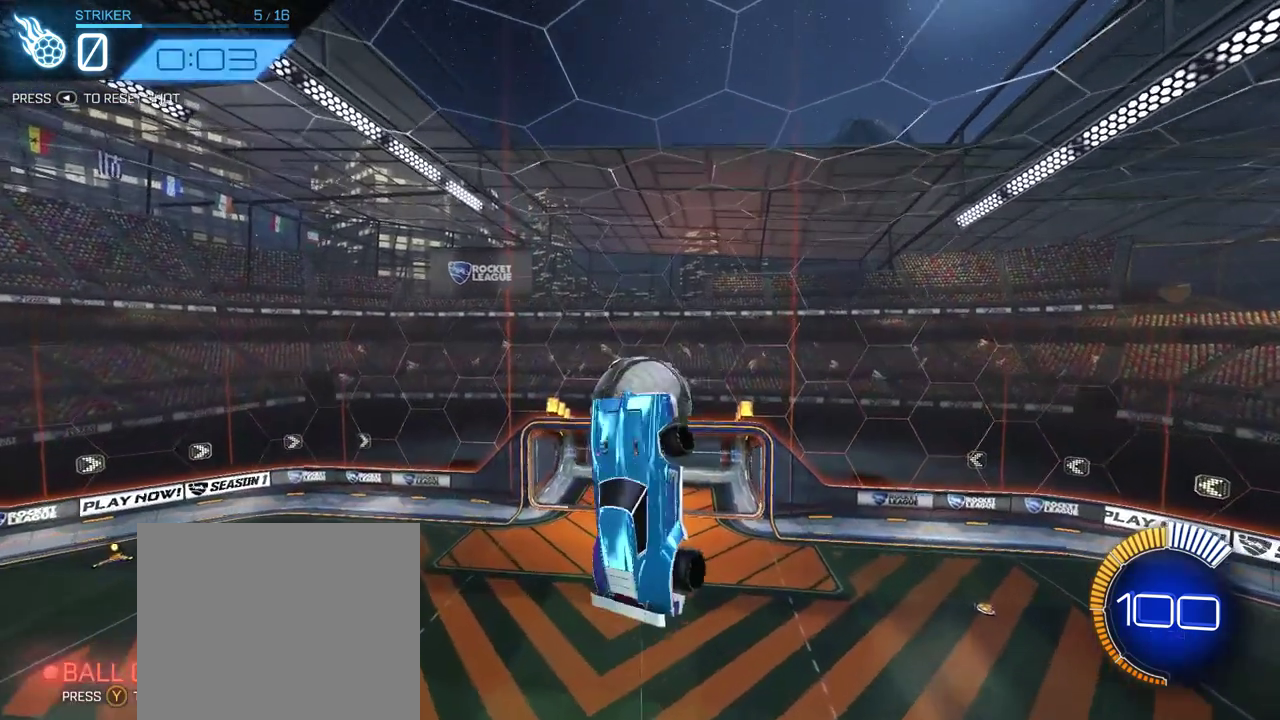
{"buttons": [], "left_stick": "center", "right_stick": "center", "events": [[267, "left_stick", "down-left"], [383, "left_stick", "center"]]}
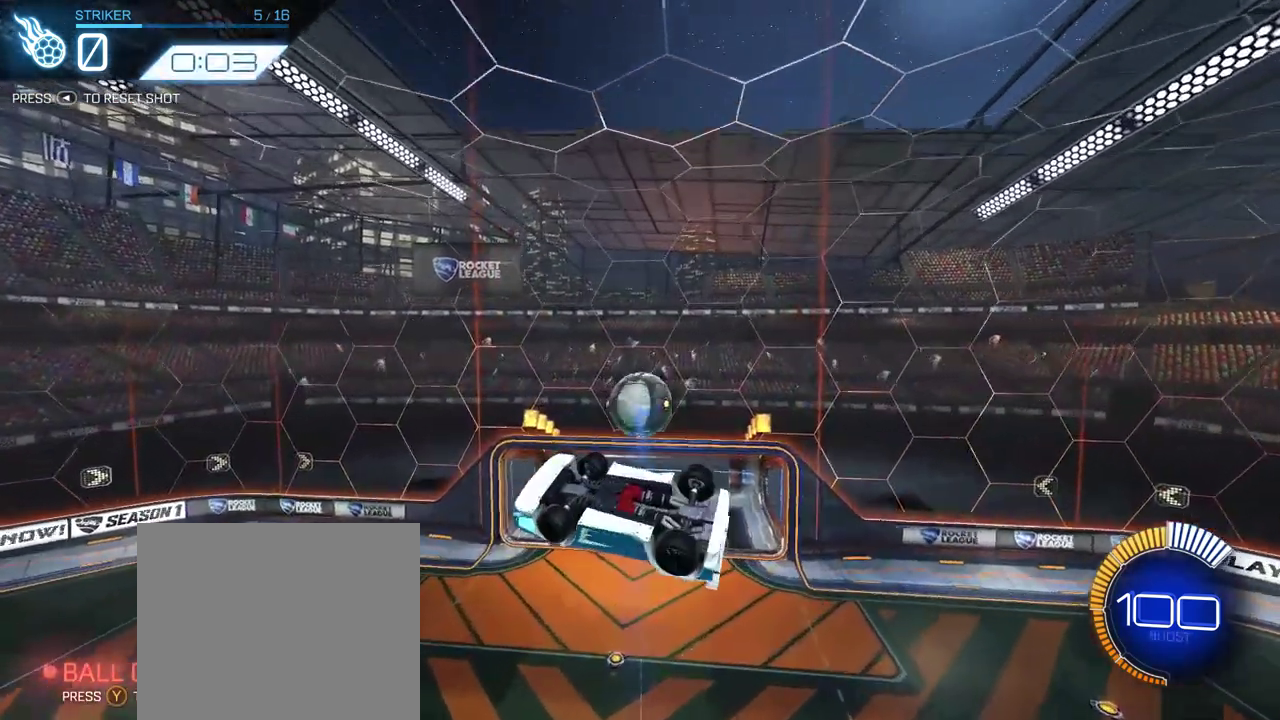
{"buttons": [], "left_stick": "center", "right_stick": "center", "events": []}
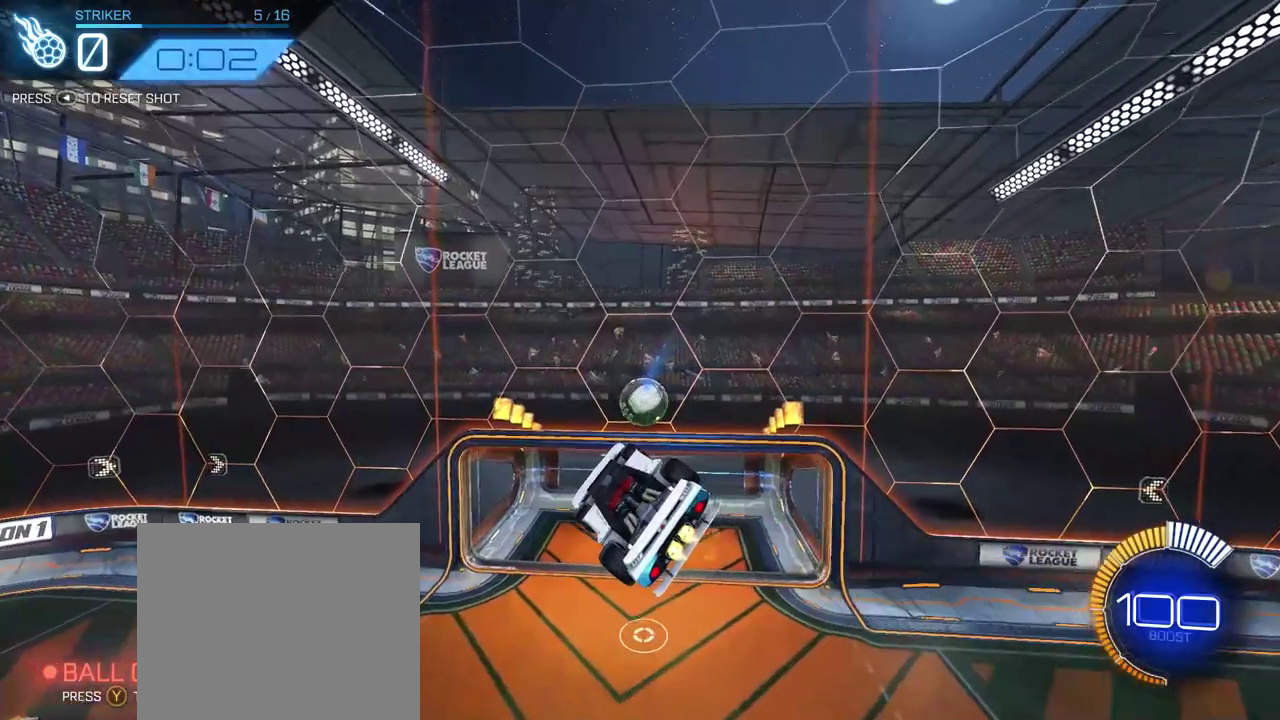
{"buttons": [], "left_stick": "center", "right_stick": "center", "events": [[183, "left_stick", "down-left"], [300, "left_stick", "center"]]}
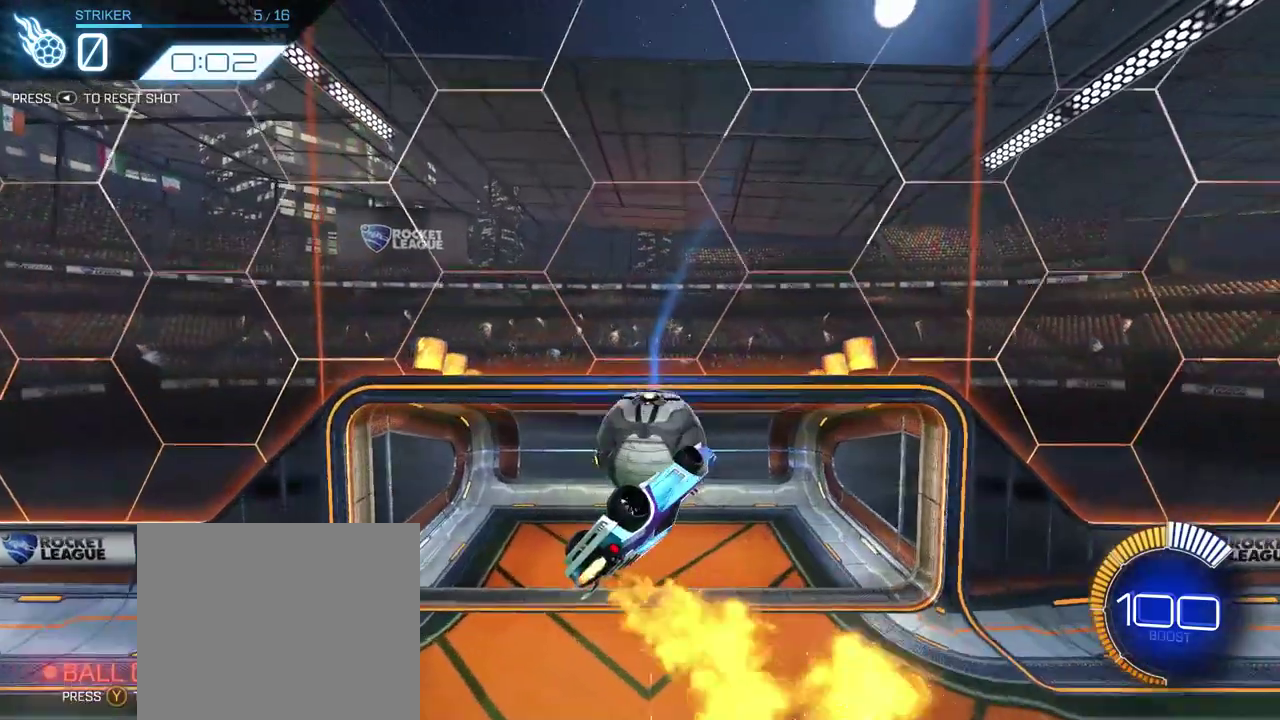
{"buttons": ["TRIANGLE"], "left_stick": "center", "right_stick": "center", "events": [[400, "TRIANGLE", "down"]]}
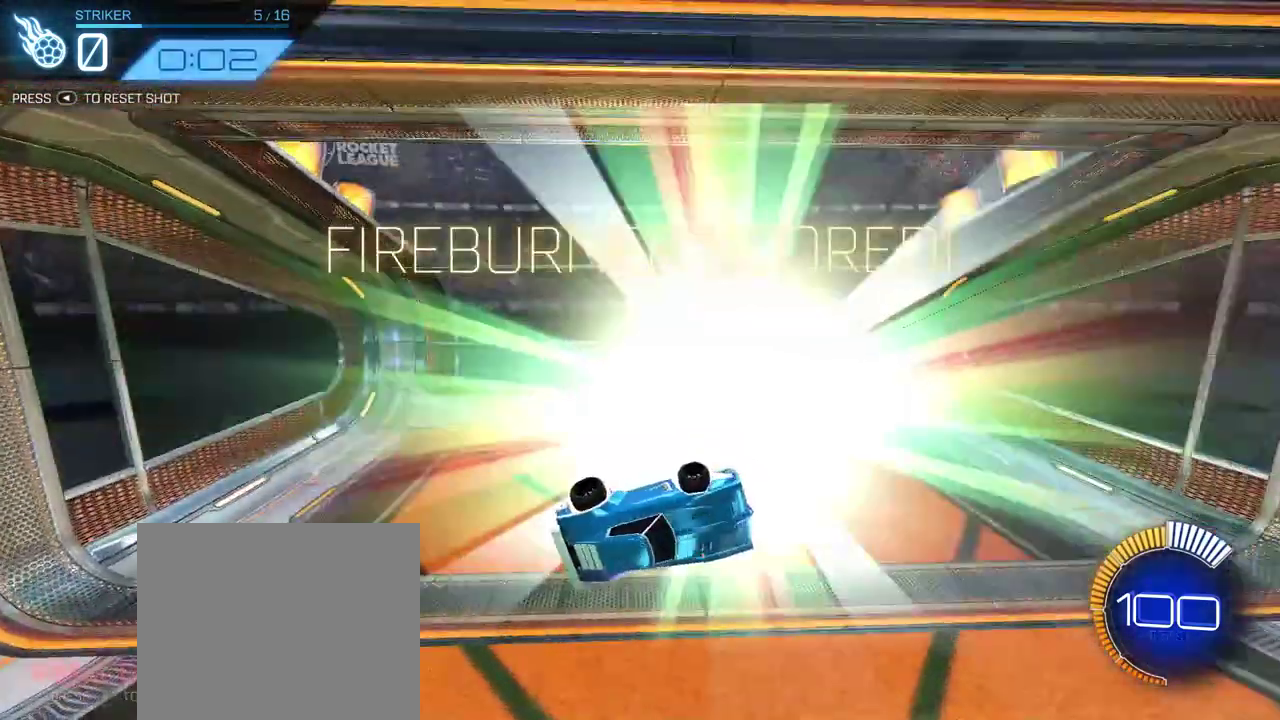
{"buttons": [], "left_stick": "left", "right_stick": "center", "events": [[17, "TRIANGLE", "up"], [467, "left_stick", "left"]]}
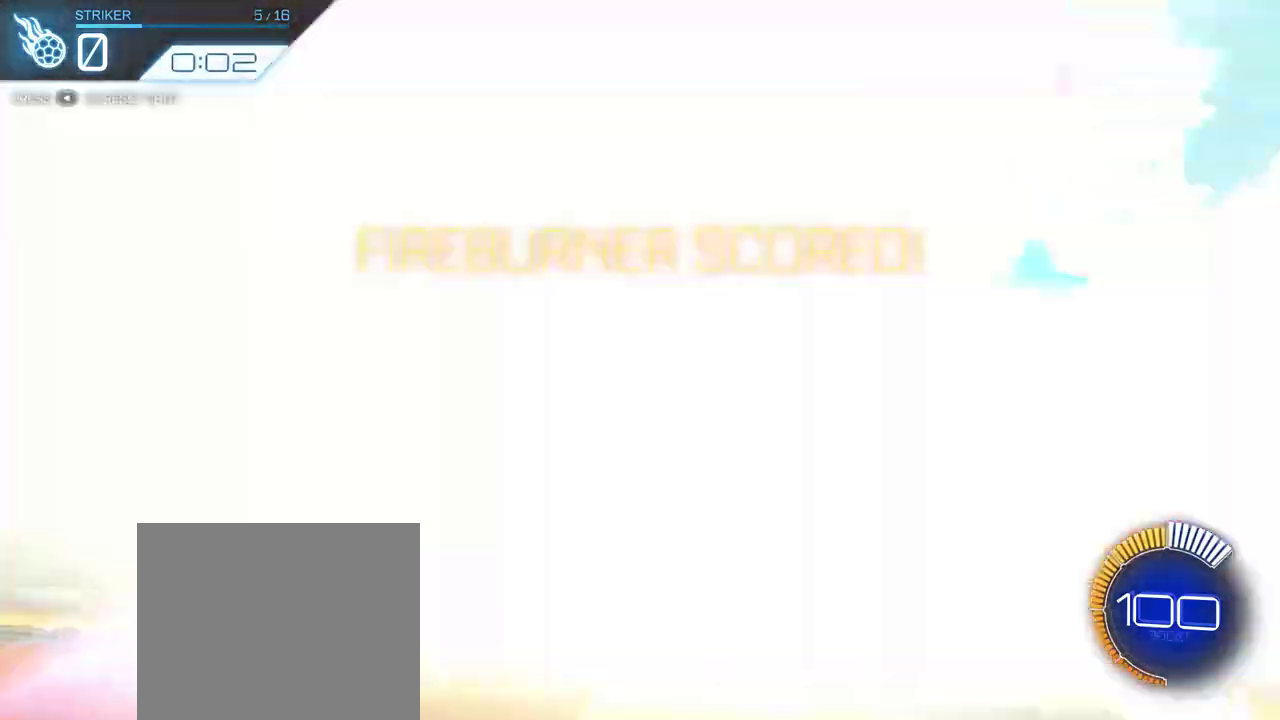
{"buttons": ["R2"], "left_stick": "center", "right_stick": "center", "events": [[67, "R2", "down"], [183, "left_stick", "center"]]}
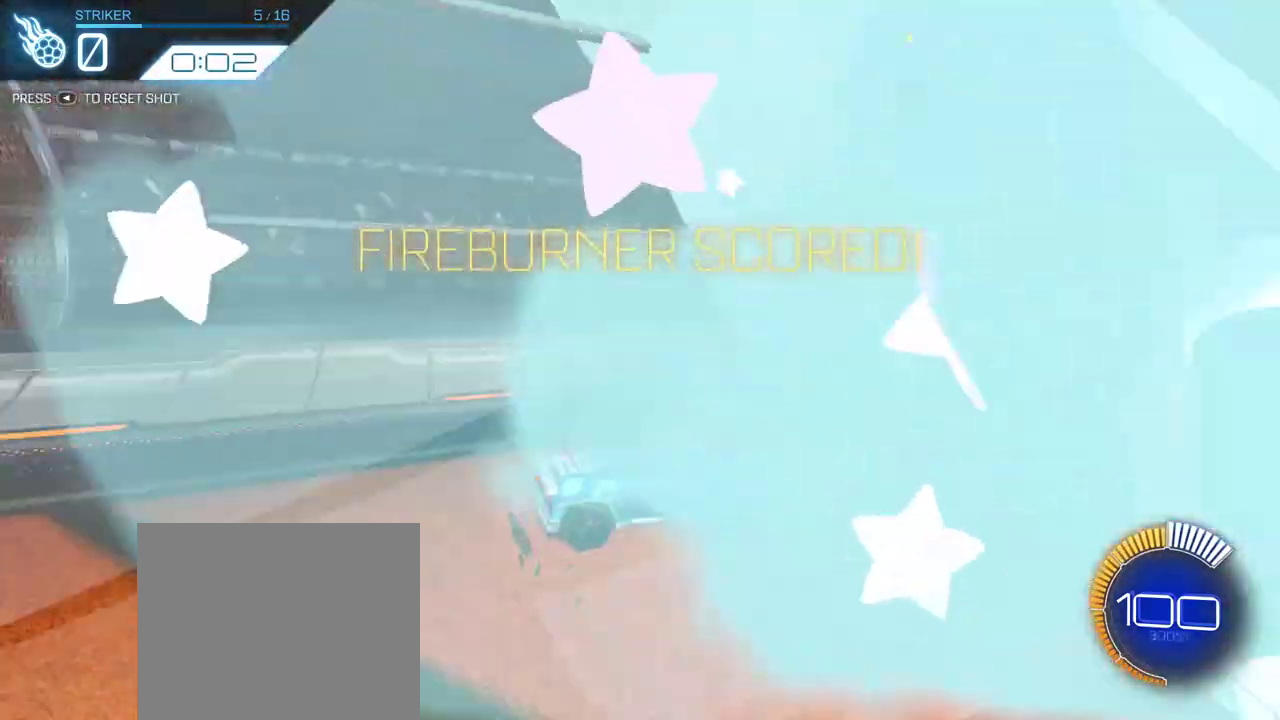
{"buttons": [], "left_stick": "center", "right_stick": "center", "events": [[67, "R2", "up"]]}
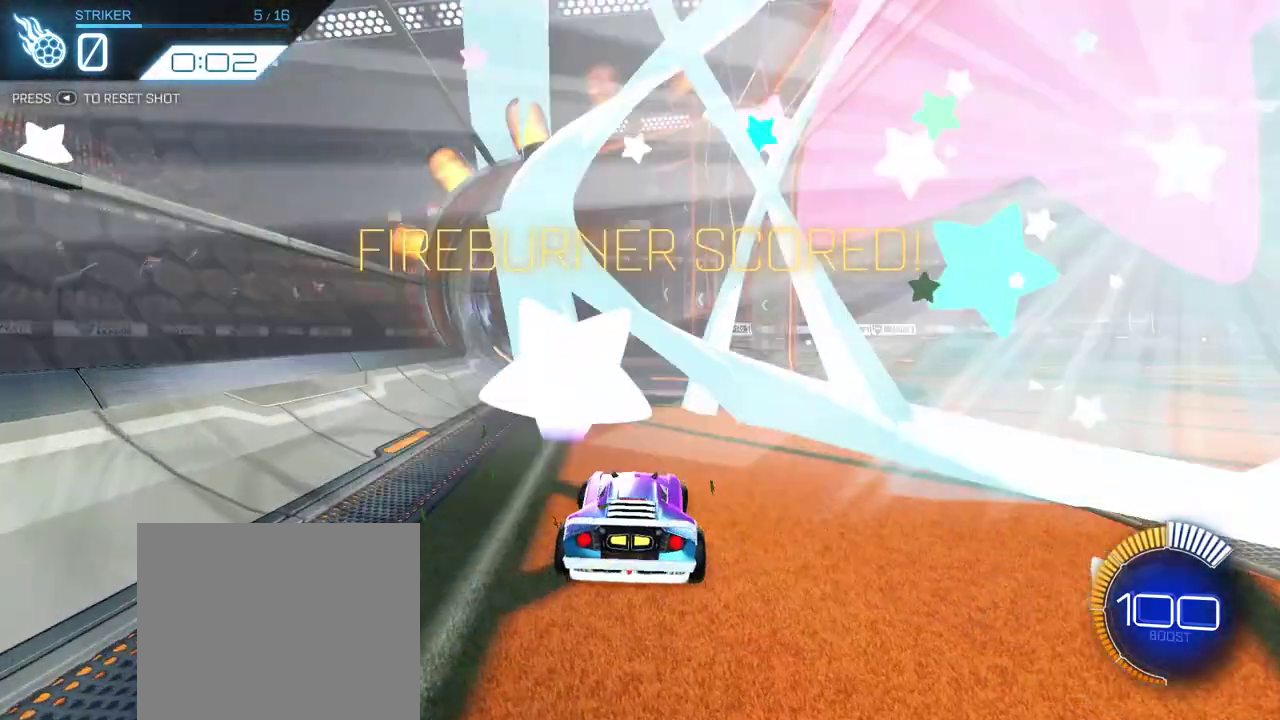
{"buttons": [], "left_stick": "center", "right_stick": "center", "events": []}
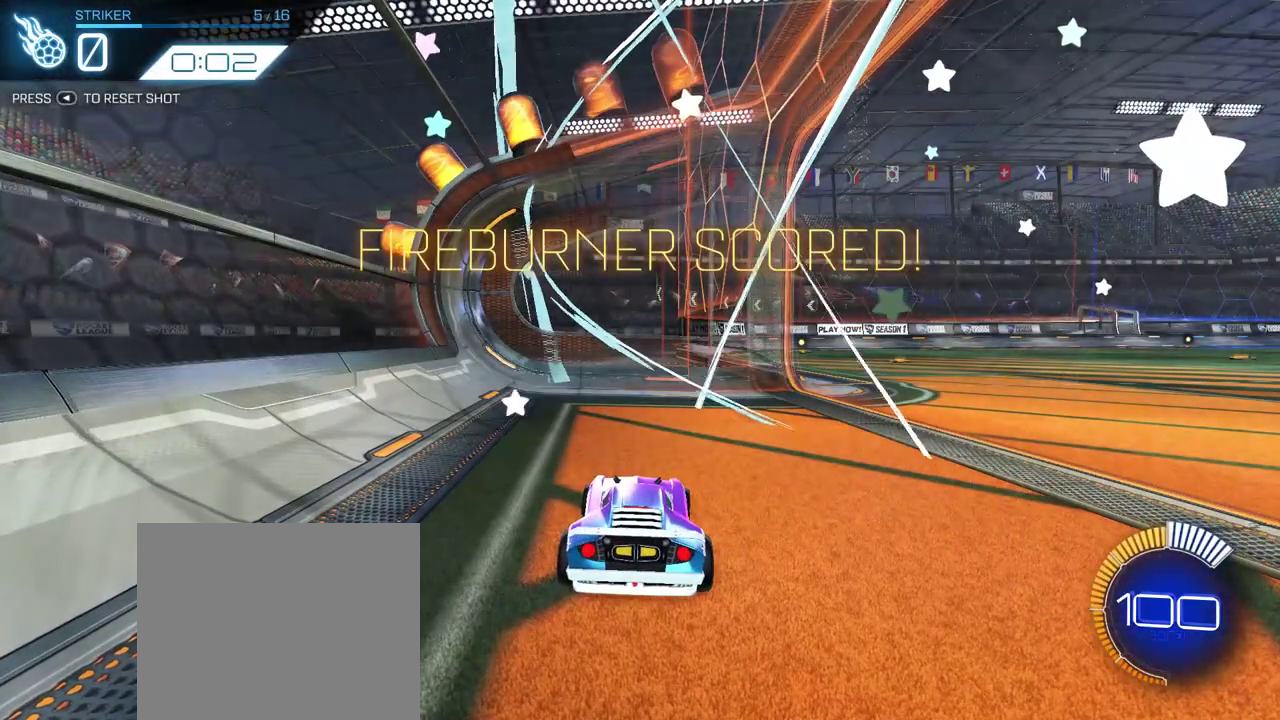
{"buttons": [], "left_stick": "center", "right_stick": "center", "events": []}
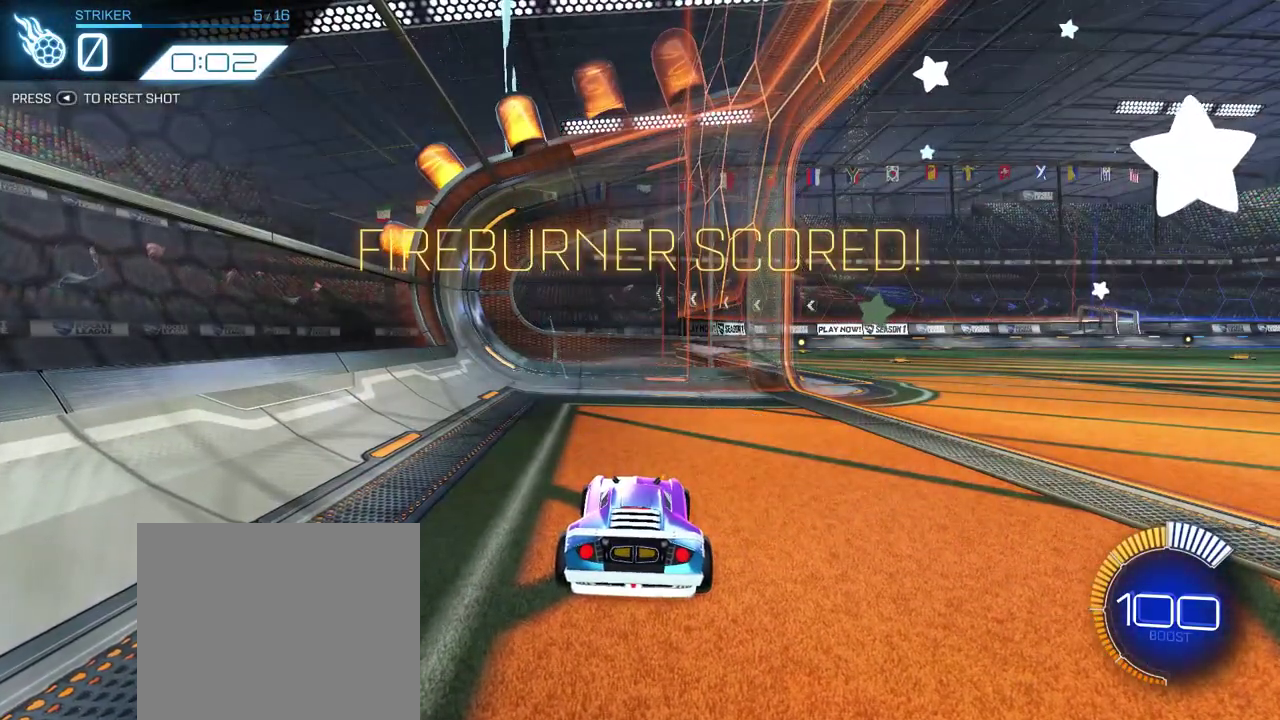
{"buttons": [], "left_stick": "center", "right_stick": "center", "events": []}
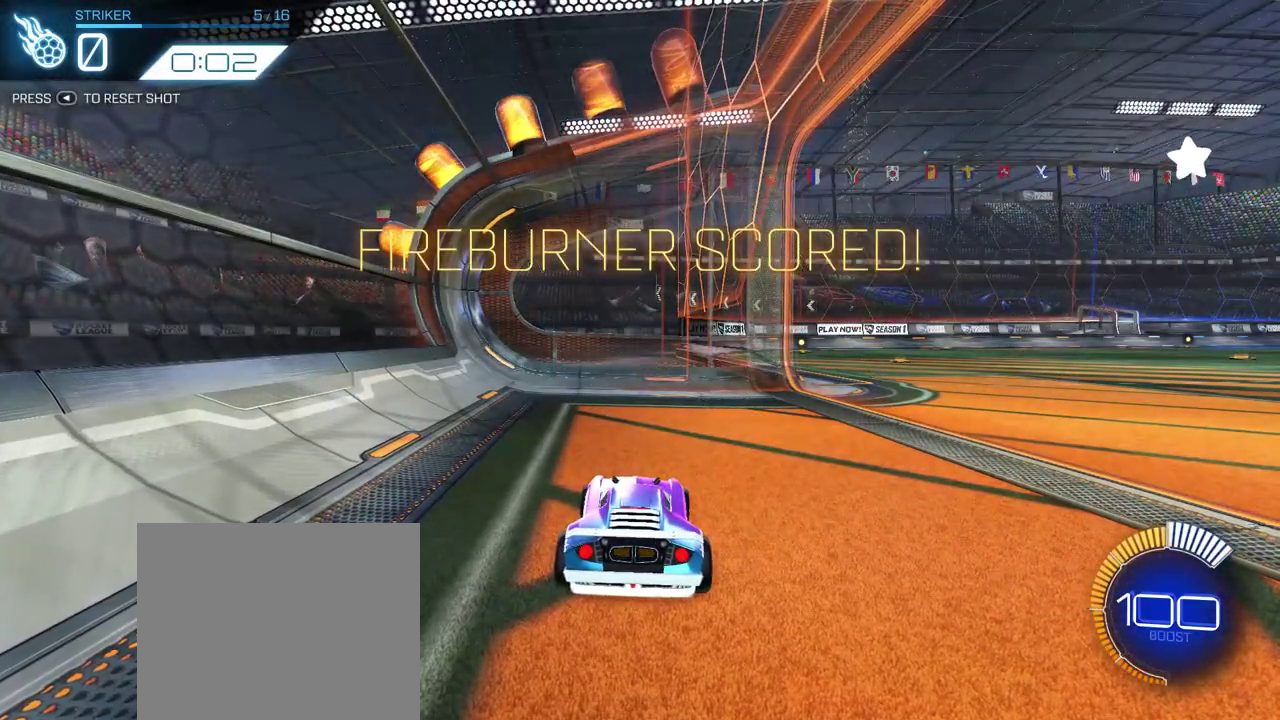
{"buttons": [], "left_stick": "center", "right_stick": "center", "events": []}
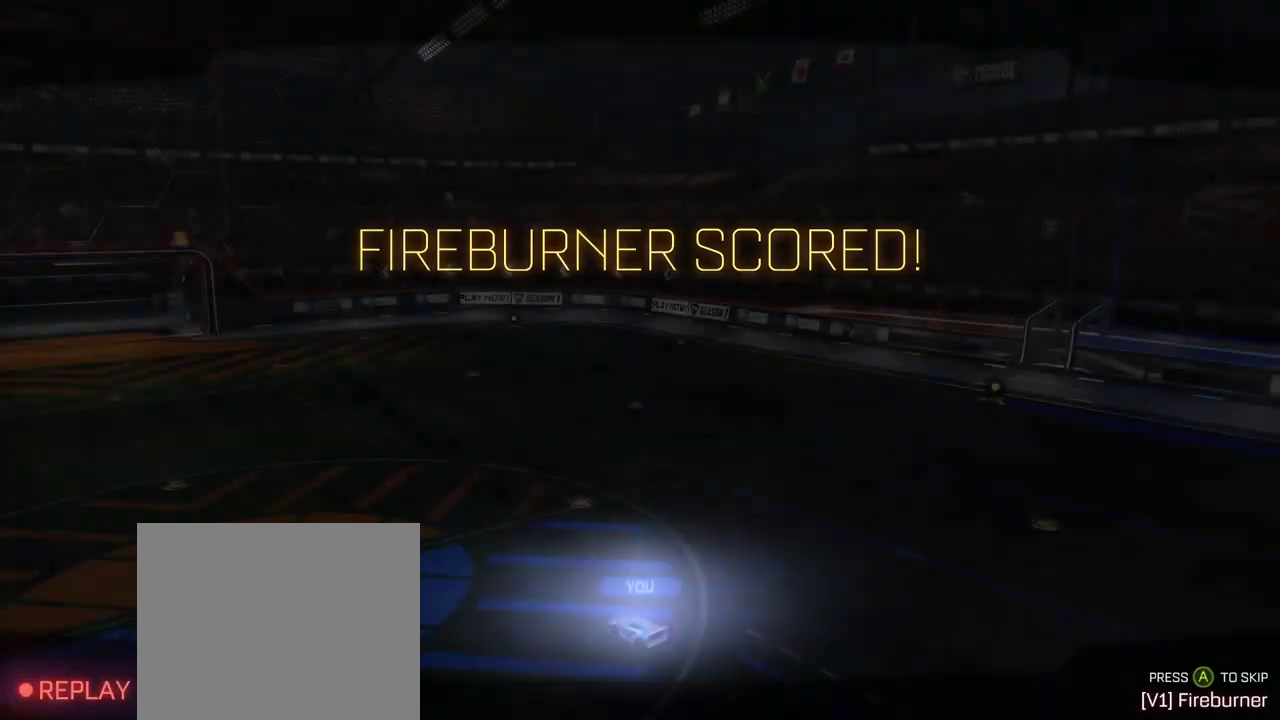
{"buttons": [], "left_stick": "center", "right_stick": "center", "events": []}
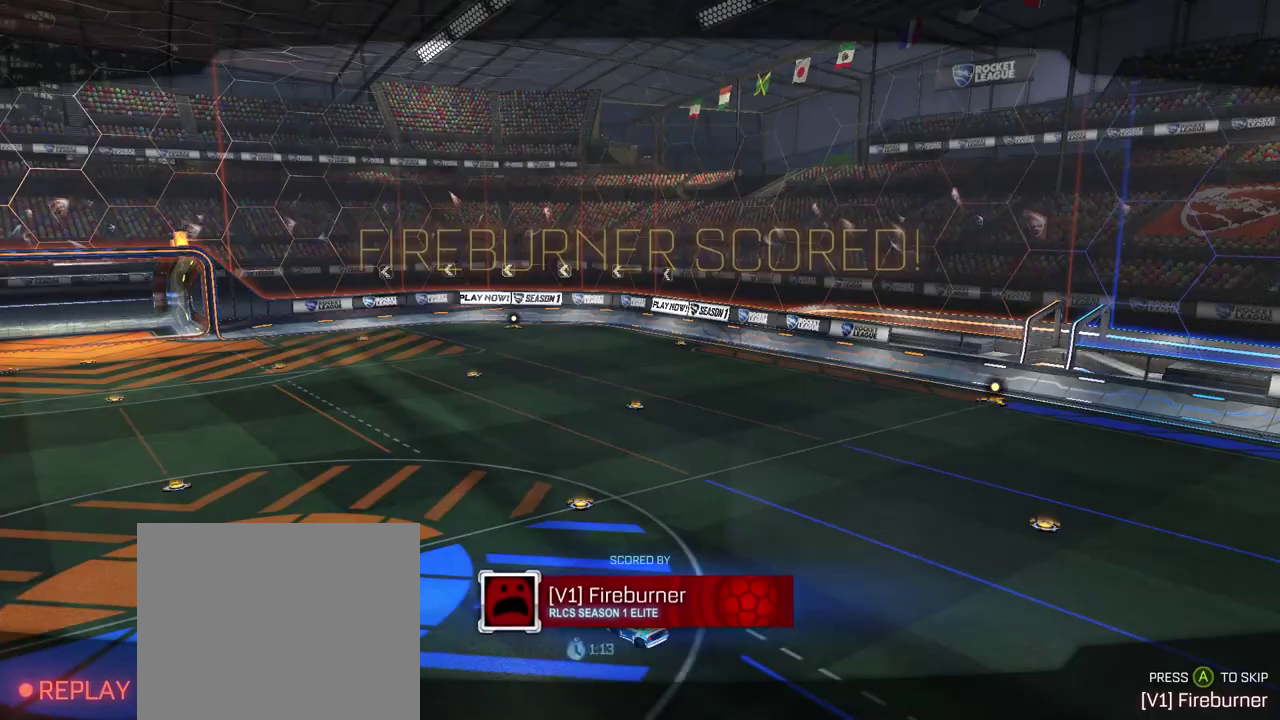
{"buttons": [], "left_stick": "center", "right_stick": "left", "events": [[250, "right_stick", "left"]]}
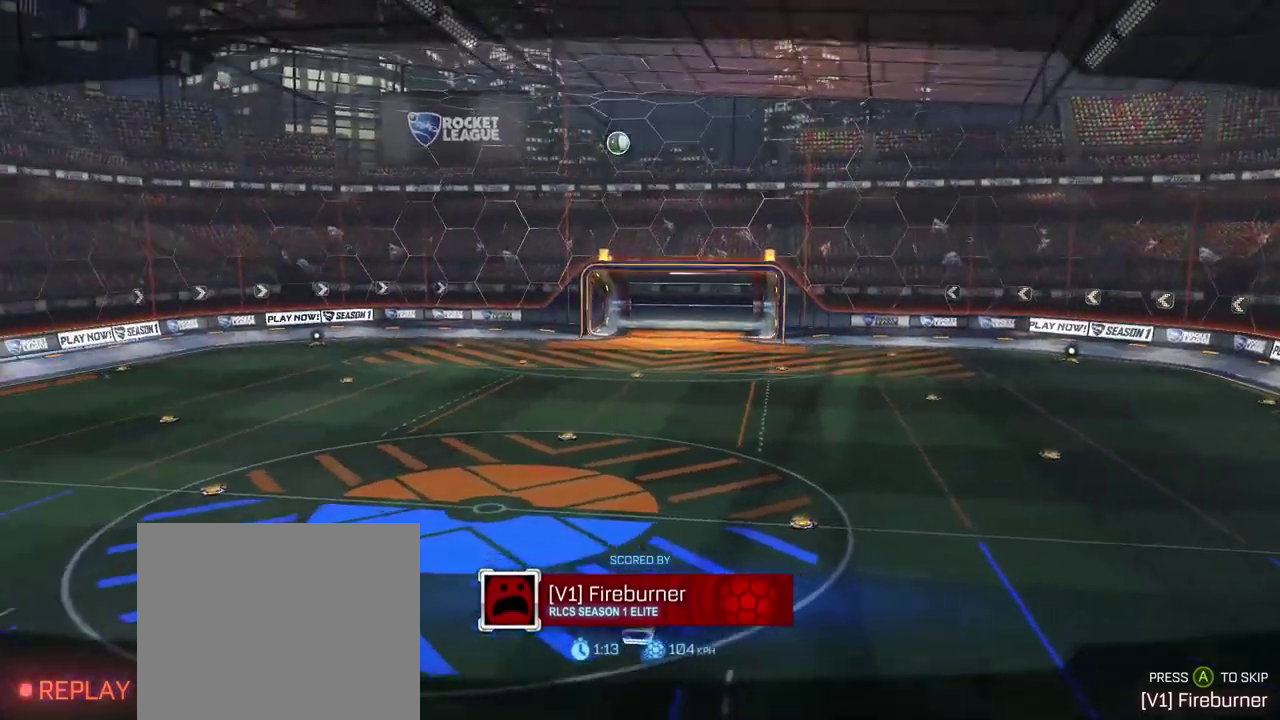
{"buttons": [], "left_stick": "center", "right_stick": "left", "events": []}
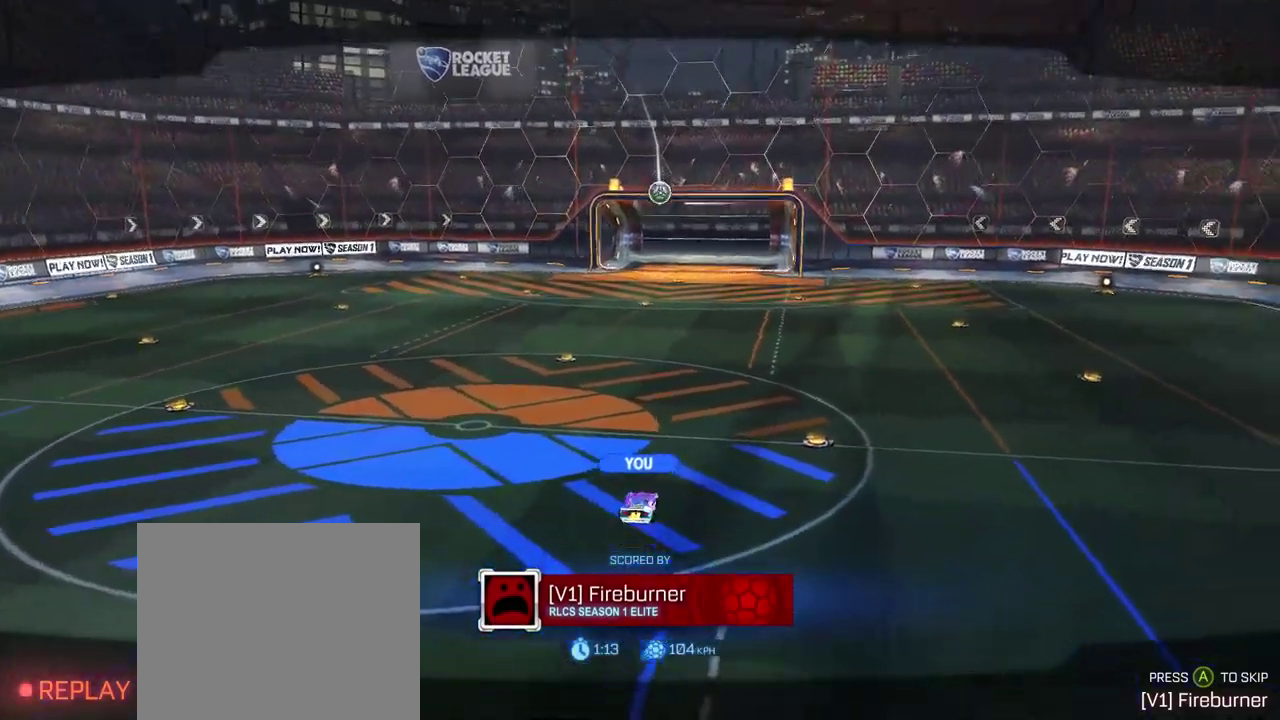
{"buttons": [], "left_stick": "center", "right_stick": "center", "events": [[133, "right_stick", "center"]]}
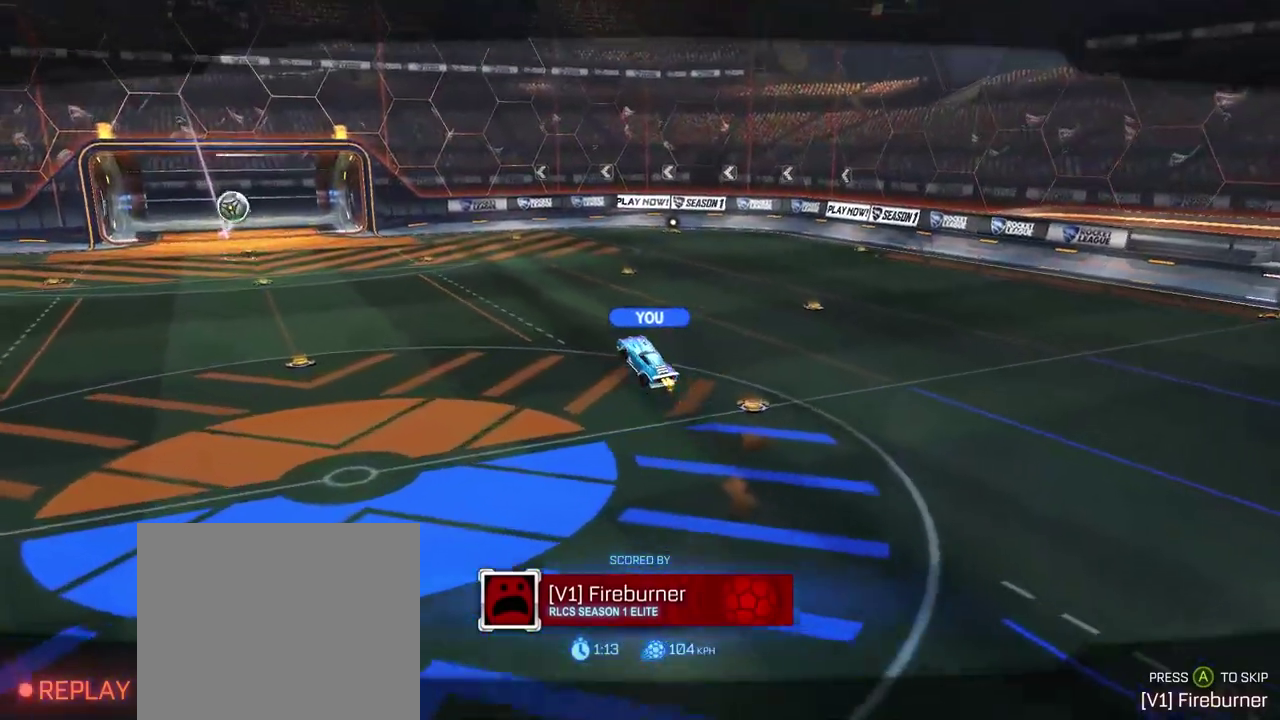
{"buttons": [], "left_stick": "center", "right_stick": "center", "events": []}
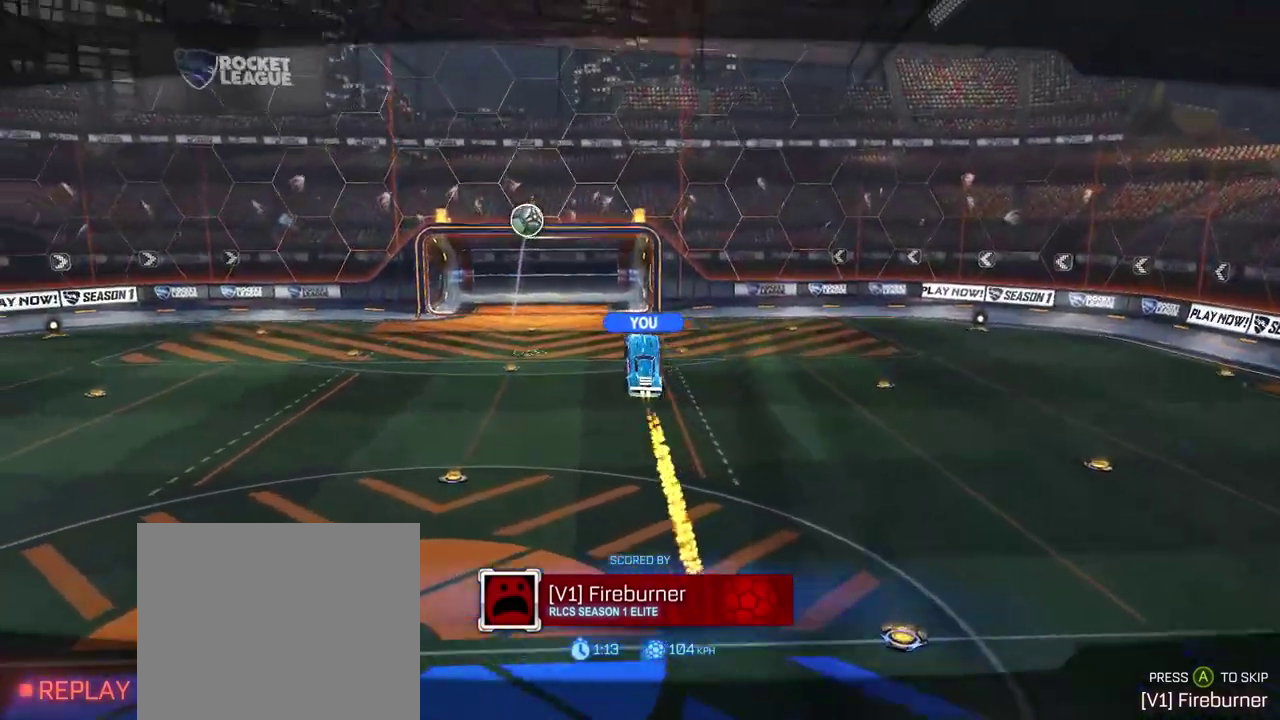
{"buttons": [], "left_stick": "center", "right_stick": "center", "events": []}
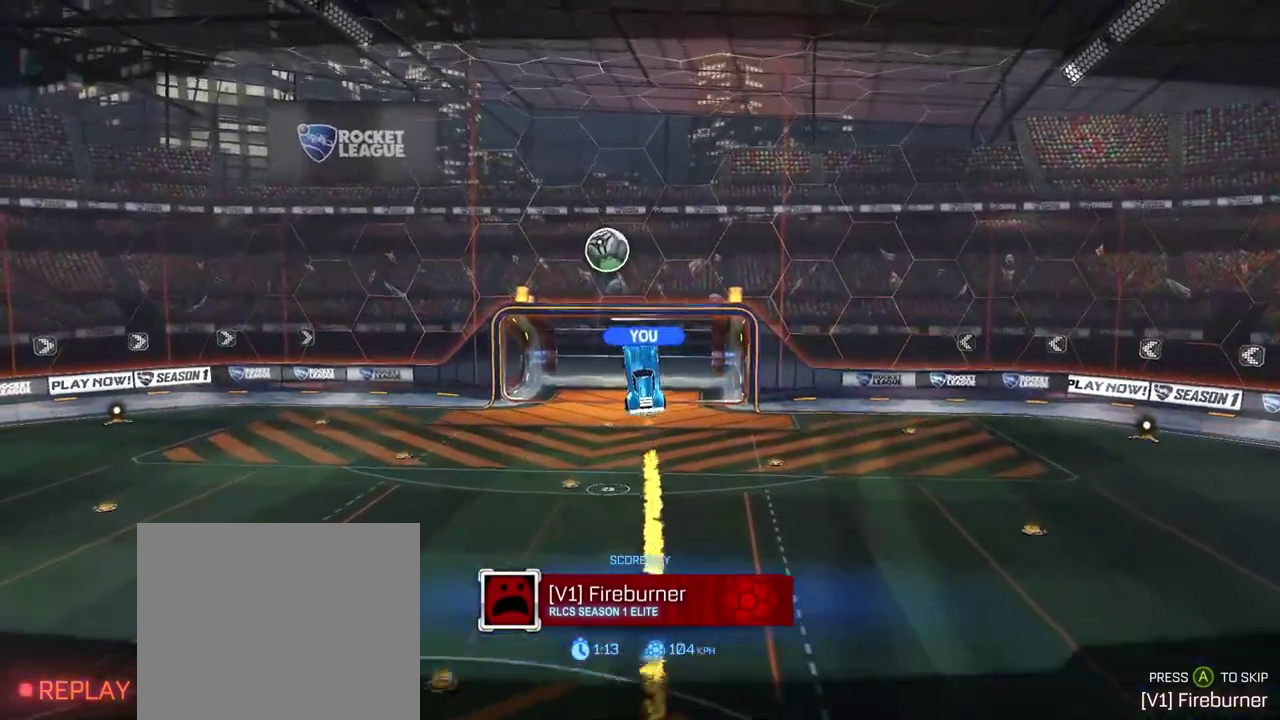
{"buttons": [], "left_stick": "center", "right_stick": "center", "events": []}
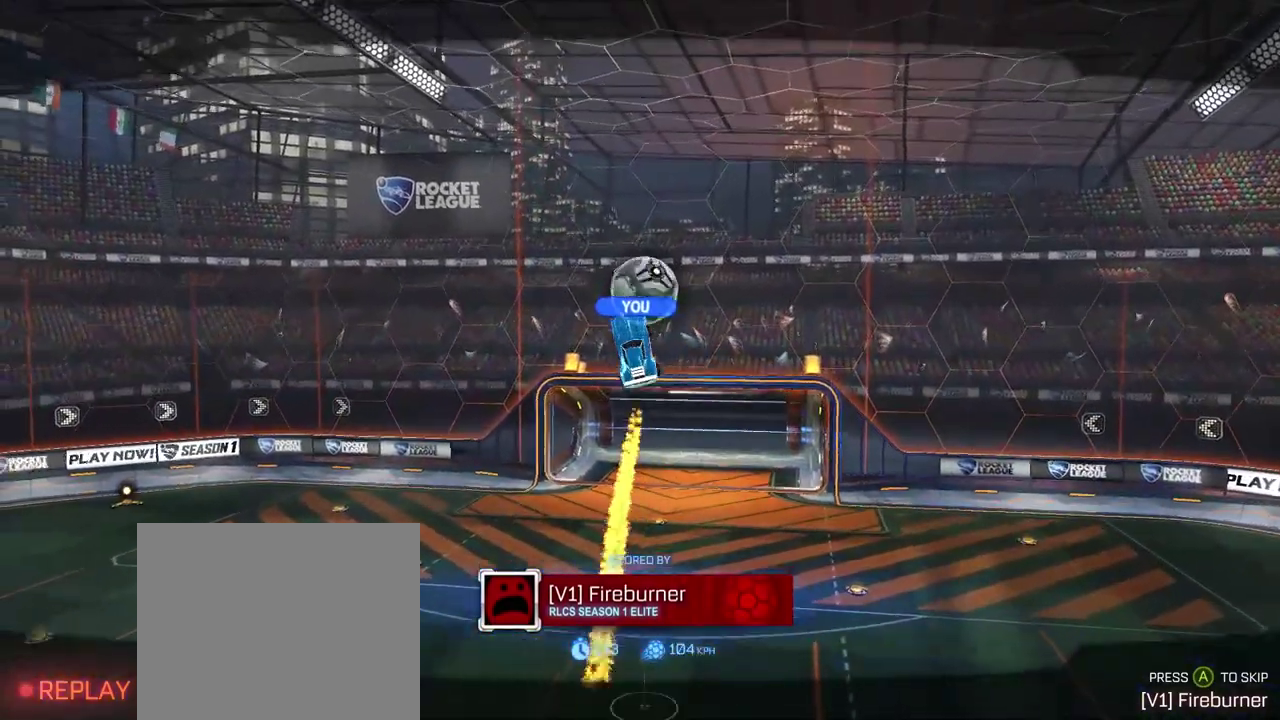
{"buttons": [], "left_stick": "center", "right_stick": "center", "events": []}
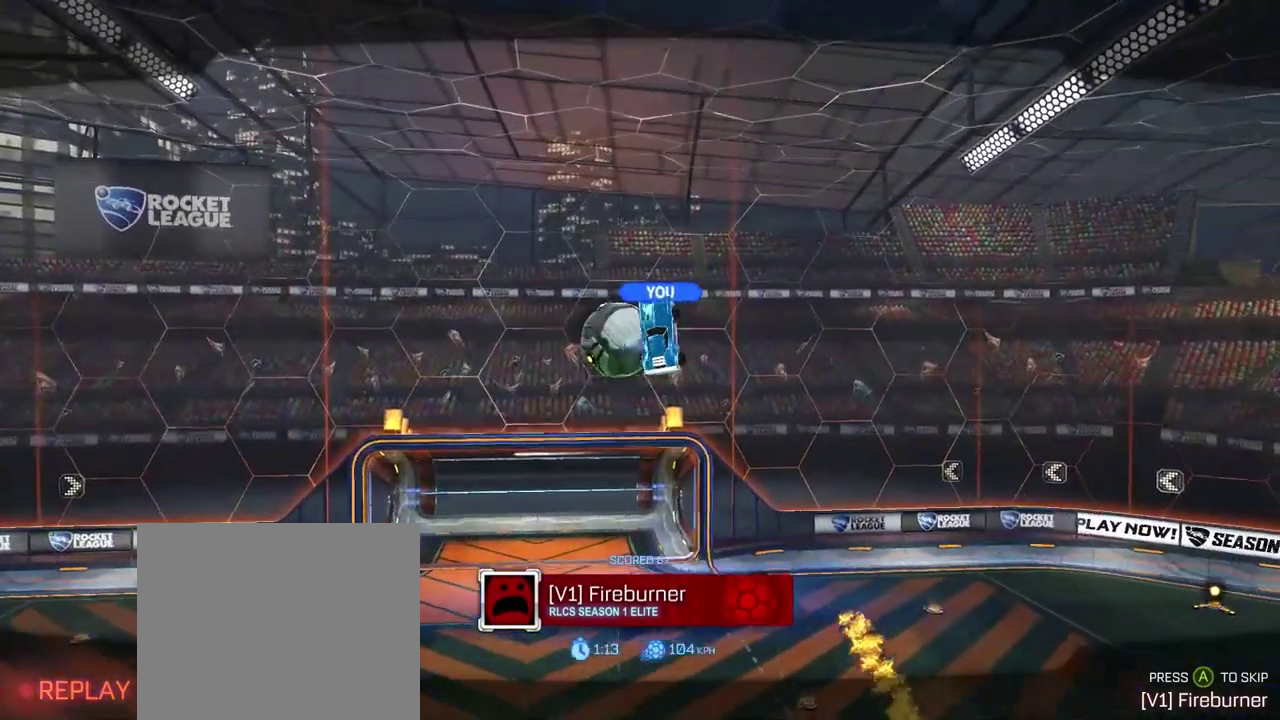
{"buttons": [], "left_stick": "center", "right_stick": "center", "events": []}
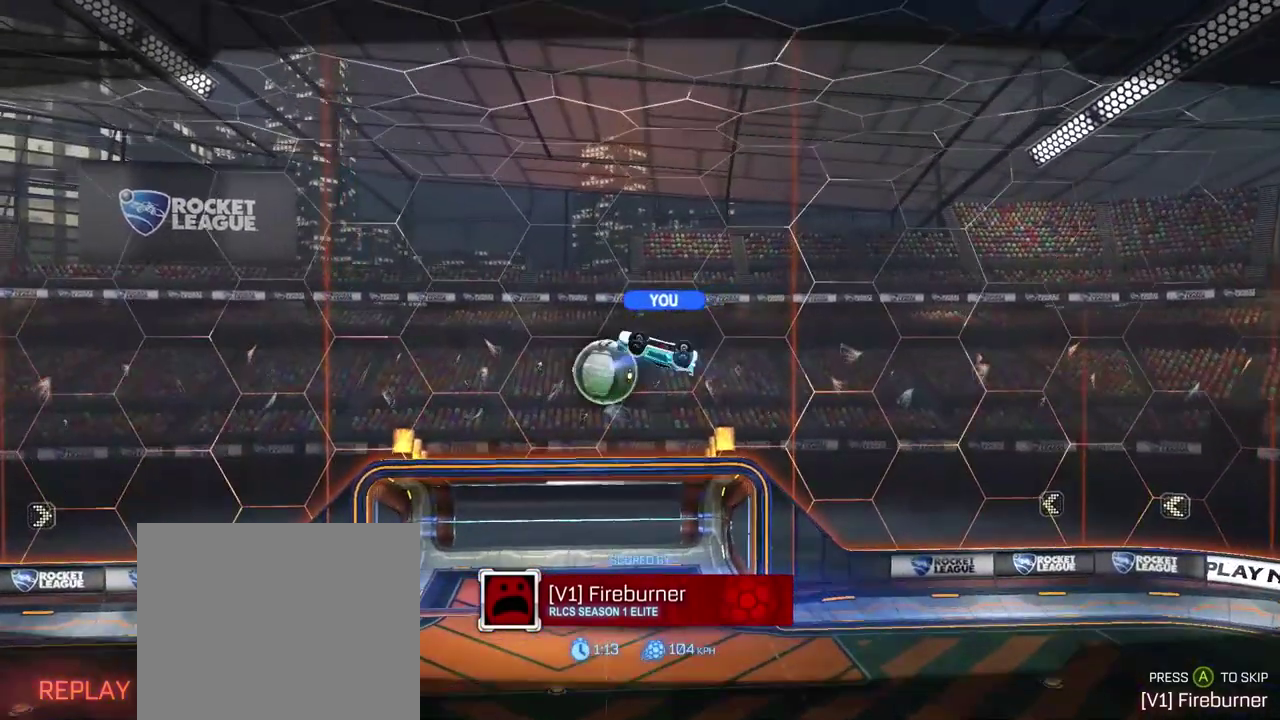
{"buttons": [], "left_stick": "center", "right_stick": "center", "events": []}
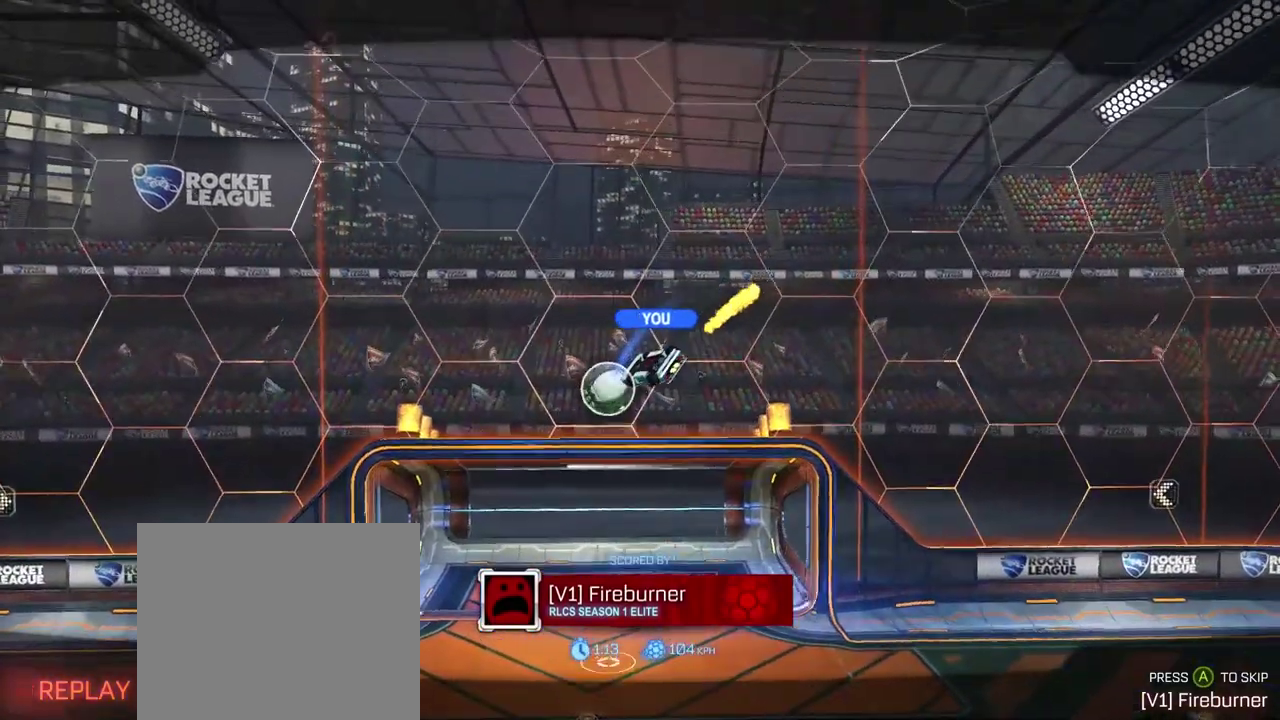
{"buttons": [], "left_stick": "center", "right_stick": "center", "events": []}
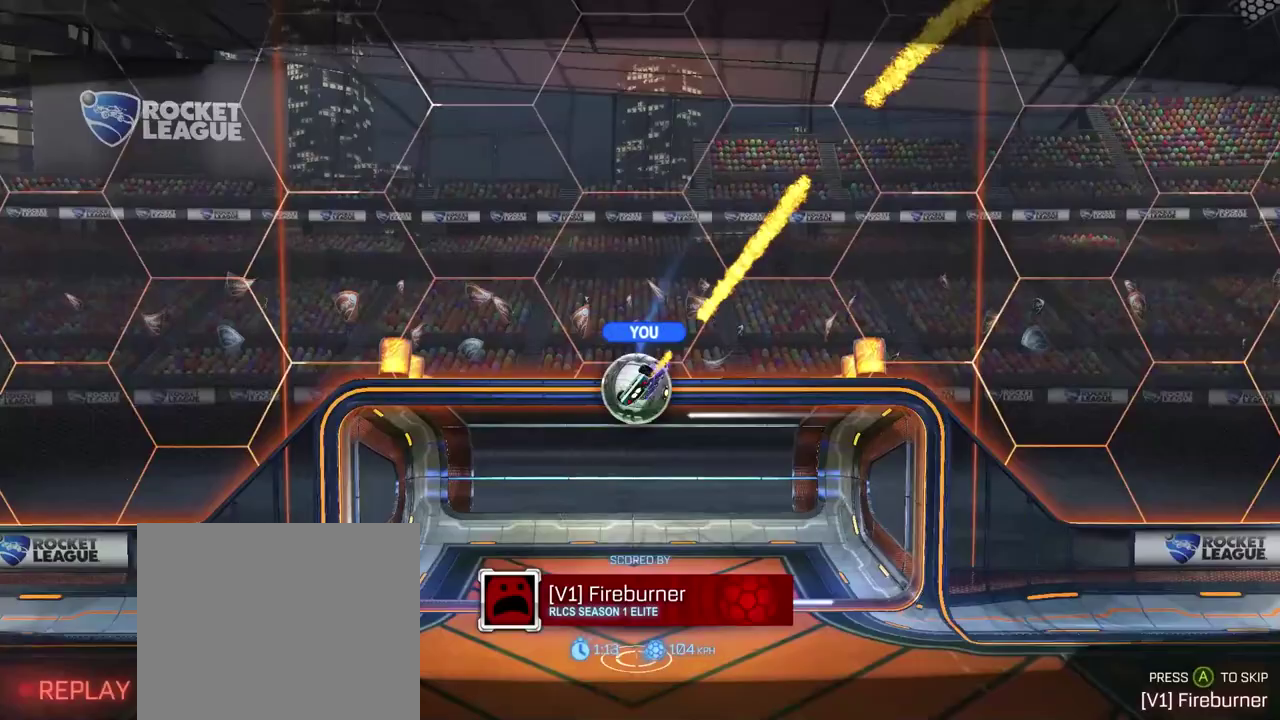
{"buttons": [], "left_stick": "center", "right_stick": "center", "events": []}
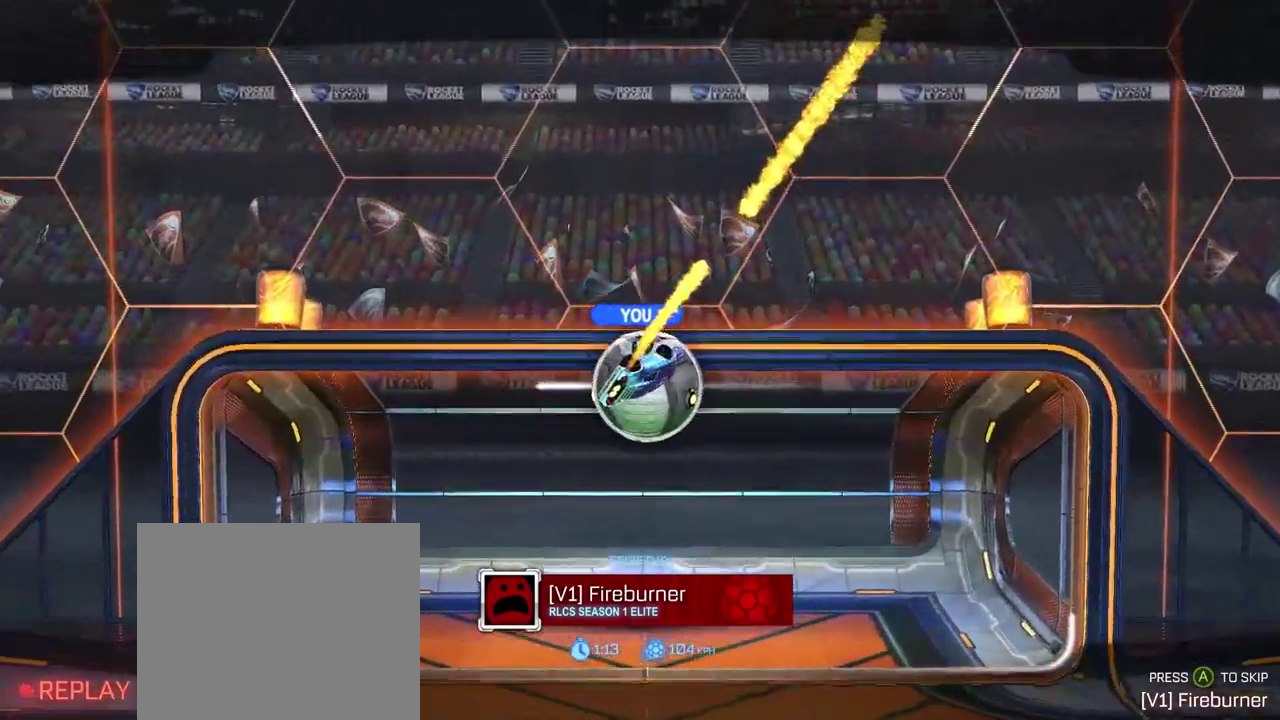
{"buttons": [], "left_stick": "center", "right_stick": "center", "events": []}